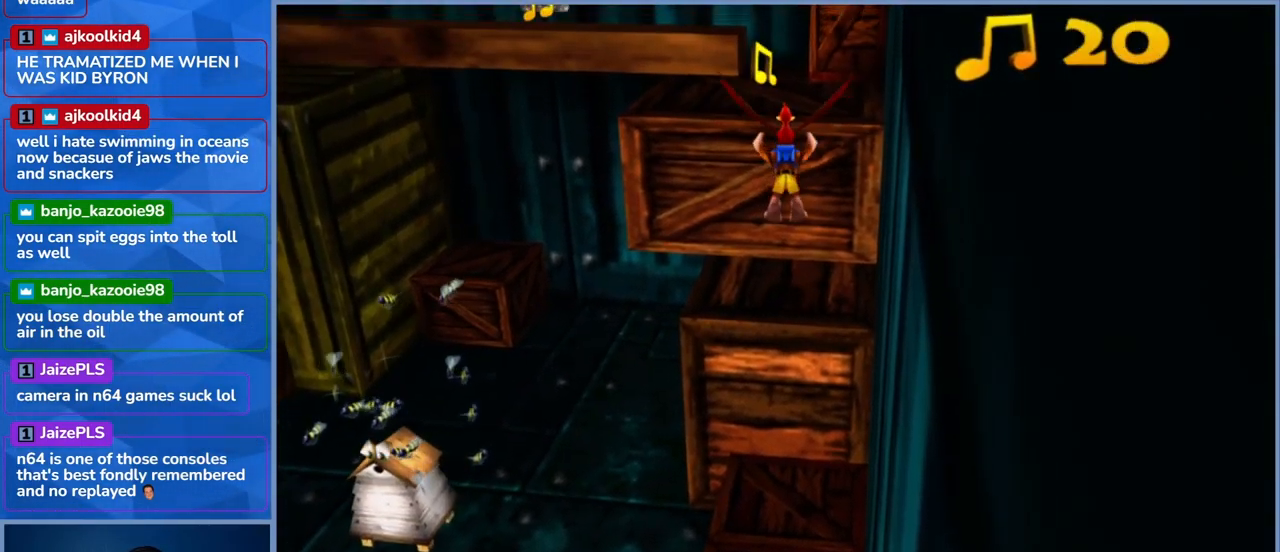
Gameplay with a controller (Xbox layout); each line is a JSON object with the inputs held at the frame after it. "events" lists button and stick changes between this image and that frame as [ms after this image, input, new state], when the widget could be followed in between. Not read: L3 R3.
{"buttons": [], "left_stick": "up", "right_stick": "center", "events": [[317, "left_stick", "up"]]}
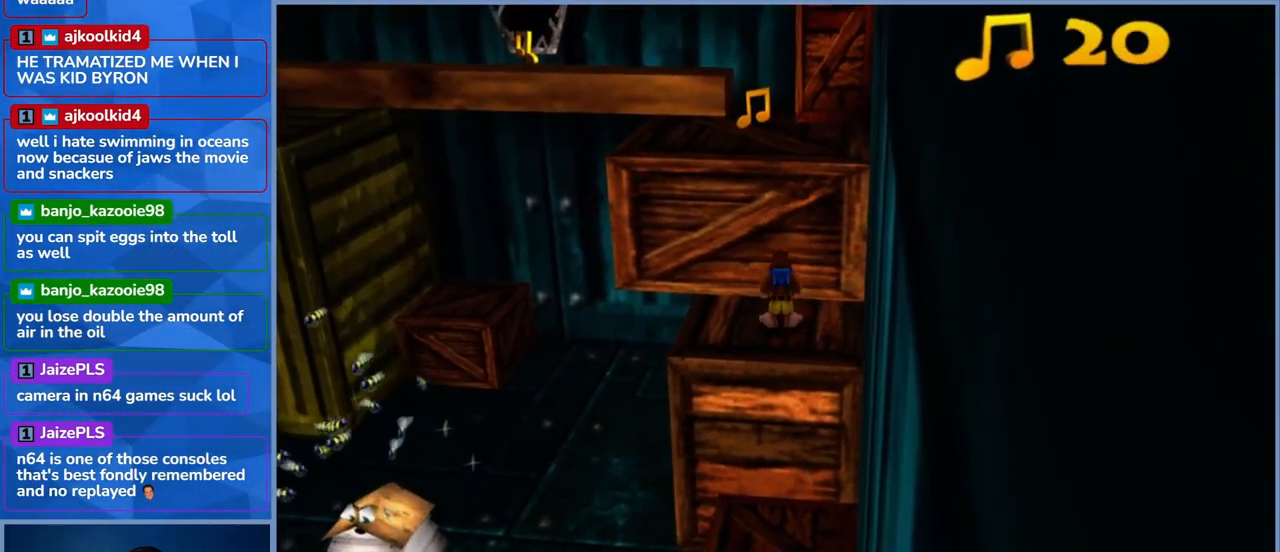
{"buttons": ["A", "L2"], "left_stick": "up", "right_stick": "center", "events": [[17, "L2", "down"], [167, "A", "down"]]}
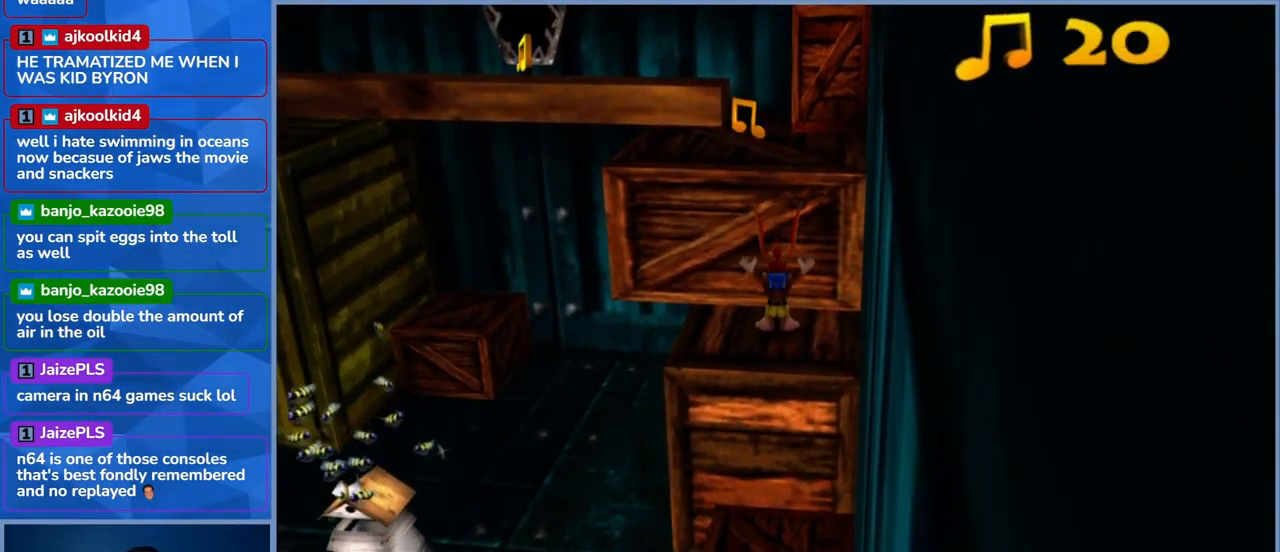
{"buttons": ["L2"], "left_stick": "up-left", "right_stick": "center", "events": [[167, "A", "up"], [233, "left_stick", "up-left"]]}
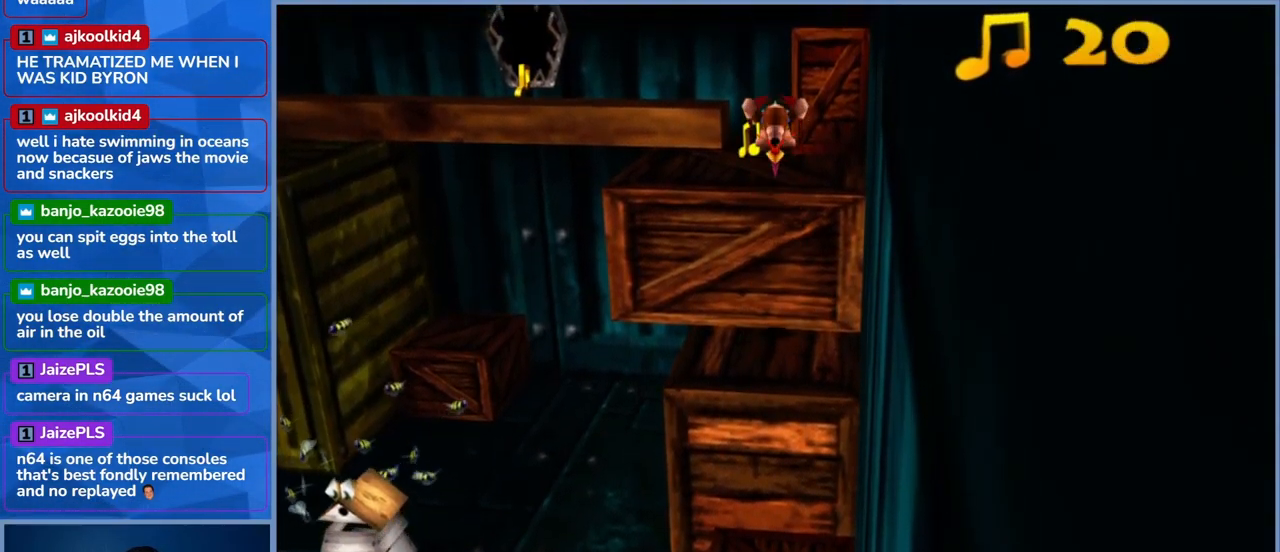
{"buttons": [], "left_stick": "up", "right_stick": "center", "events": [[117, "left_stick", "up"], [133, "L2", "up"], [233, "left_stick", "center"], [433, "left_stick", "up"]]}
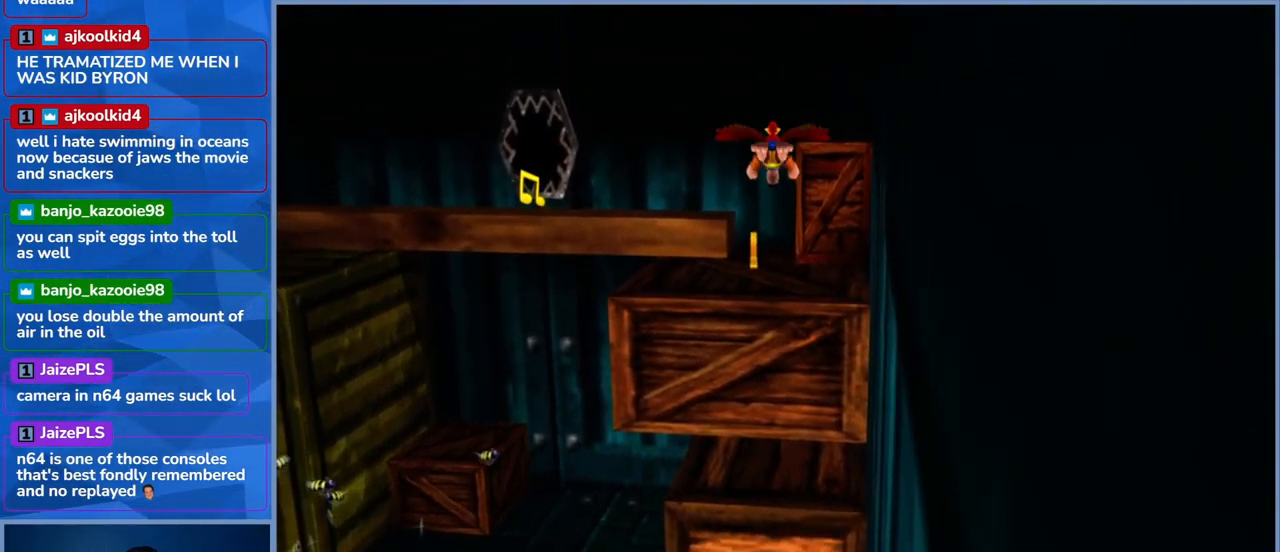
{"buttons": [], "left_stick": "center", "right_stick": "center", "events": [[117, "left_stick", "center"]]}
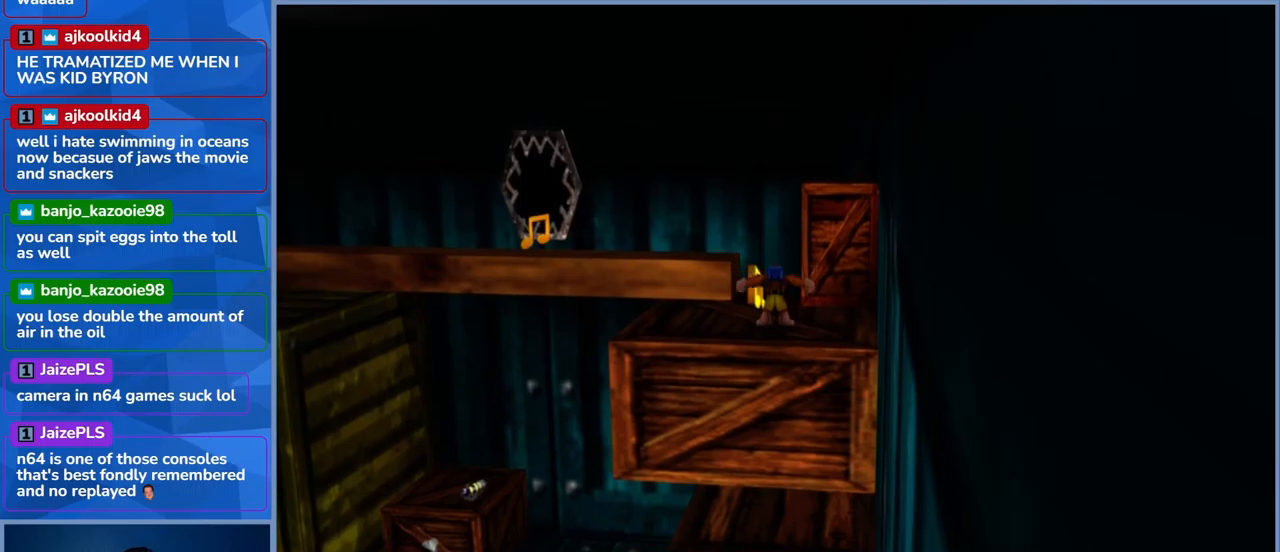
{"buttons": [], "left_stick": "up", "right_stick": "center", "events": [[17, "left_stick", "up"]]}
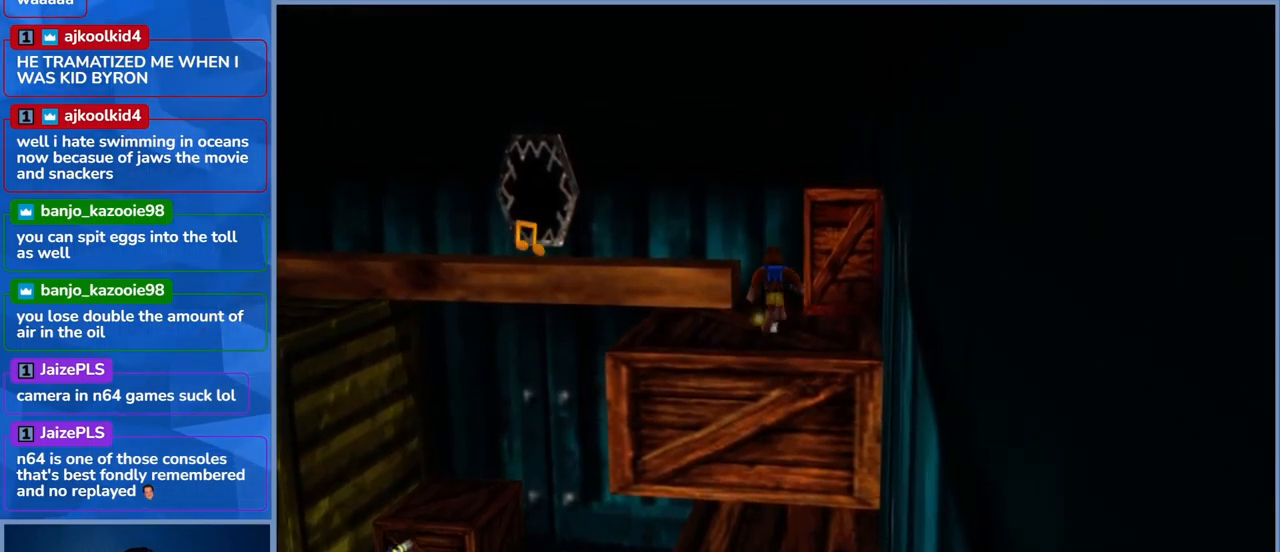
{"buttons": [], "left_stick": "up", "right_stick": "center", "events": [[83, "left_stick", "center"], [400, "left_stick", "up"]]}
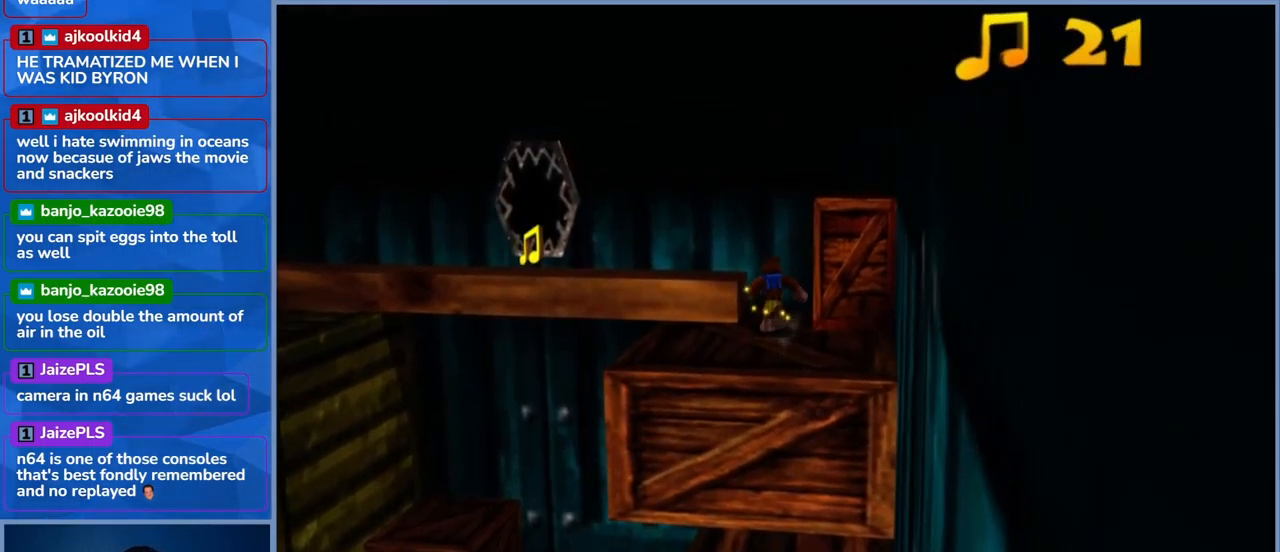
{"buttons": [], "left_stick": "left", "right_stick": "center", "events": [[117, "left_stick", "center"], [467, "left_stick", "left"]]}
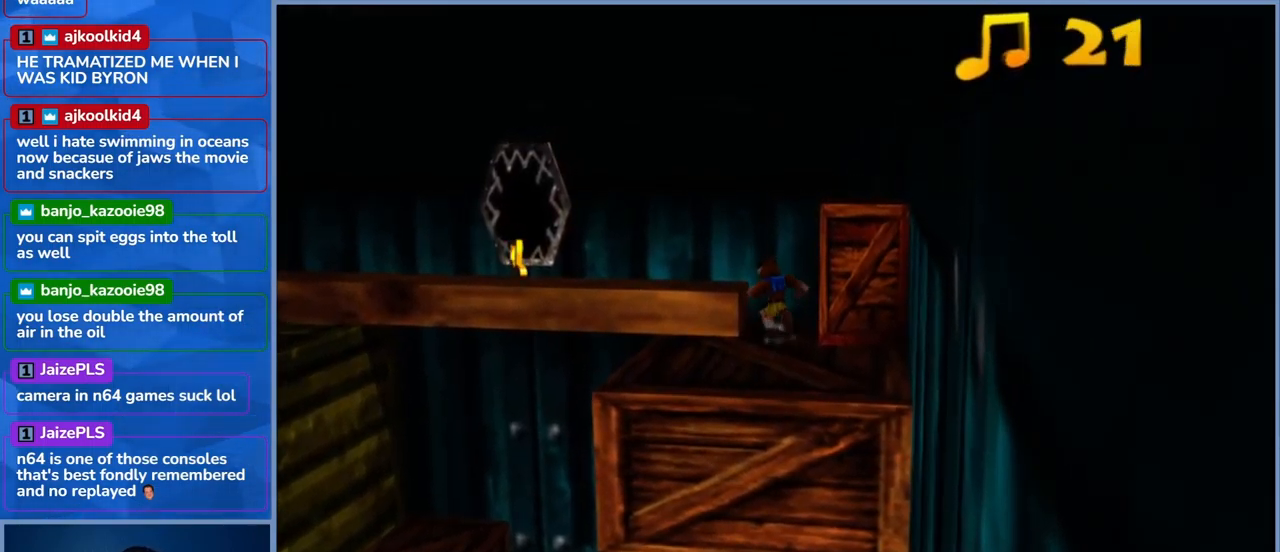
{"buttons": [], "left_stick": "center", "right_stick": "center", "events": [[117, "left_stick", "center"]]}
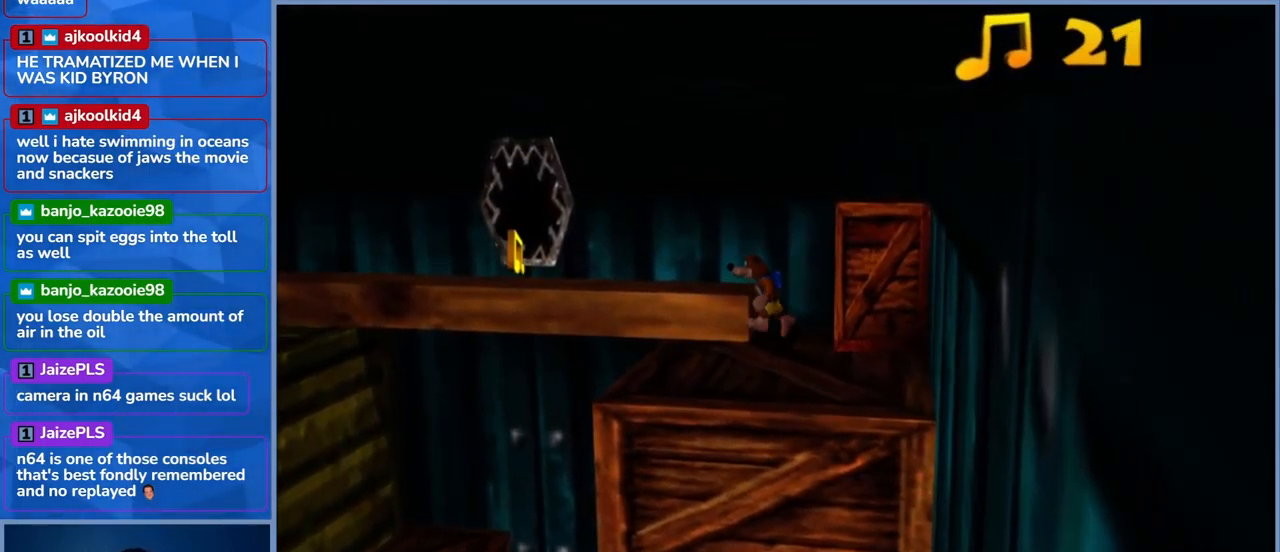
{"buttons": [], "left_stick": "center", "right_stick": "center", "events": [[117, "A", "down"], [217, "left_stick", "left"], [300, "A", "up"], [383, "left_stick", "center"]]}
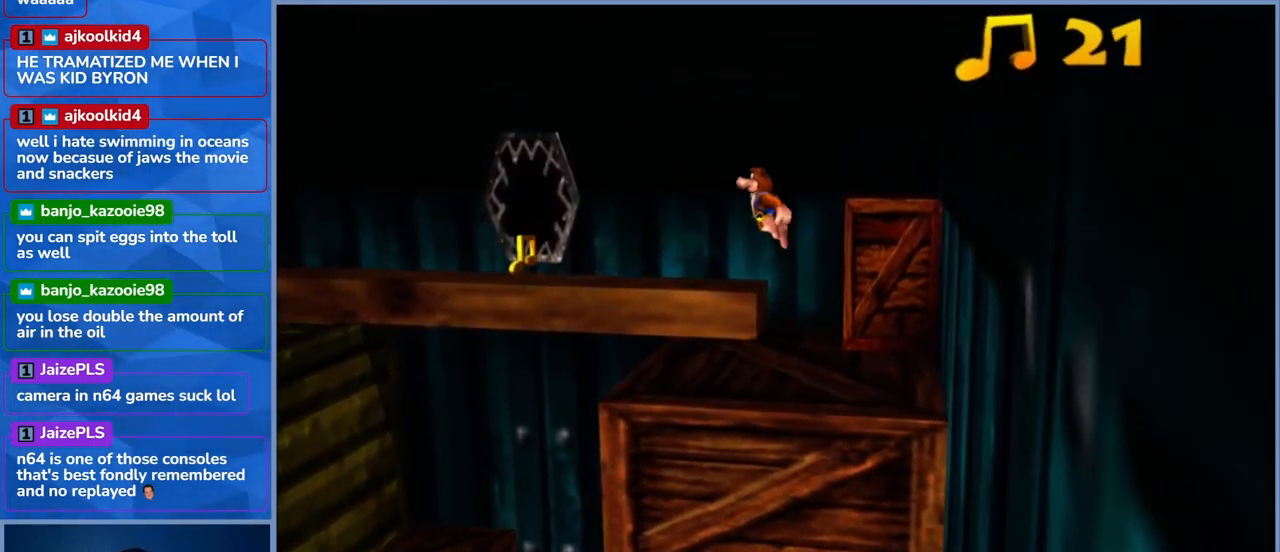
{"buttons": [], "left_stick": "center", "right_stick": "center", "events": []}
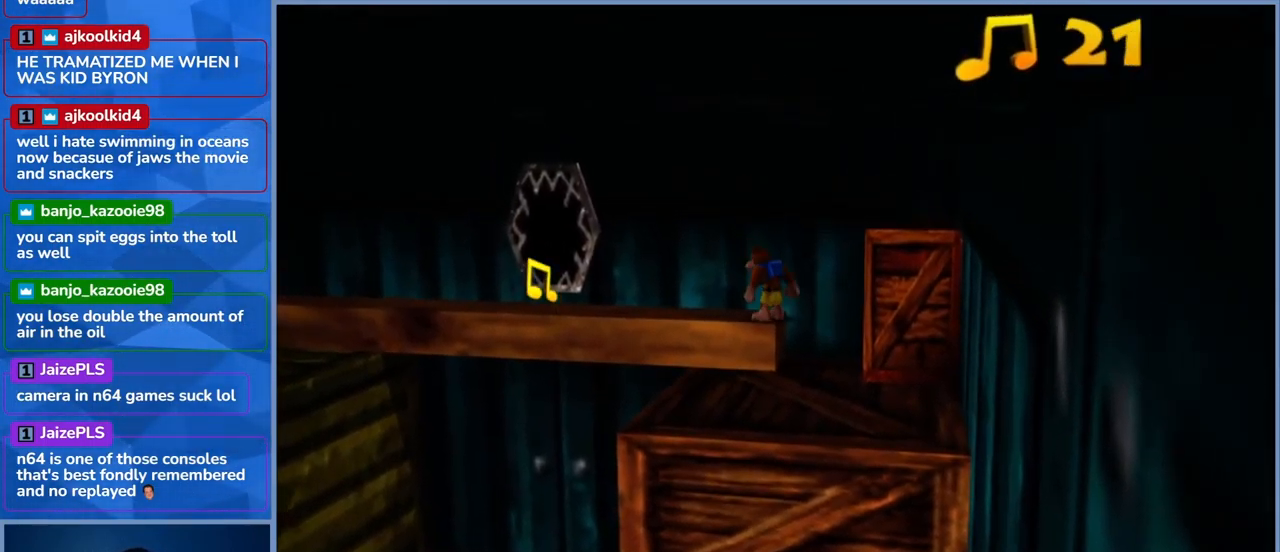
{"buttons": [], "left_stick": "center", "right_stick": "center", "events": []}
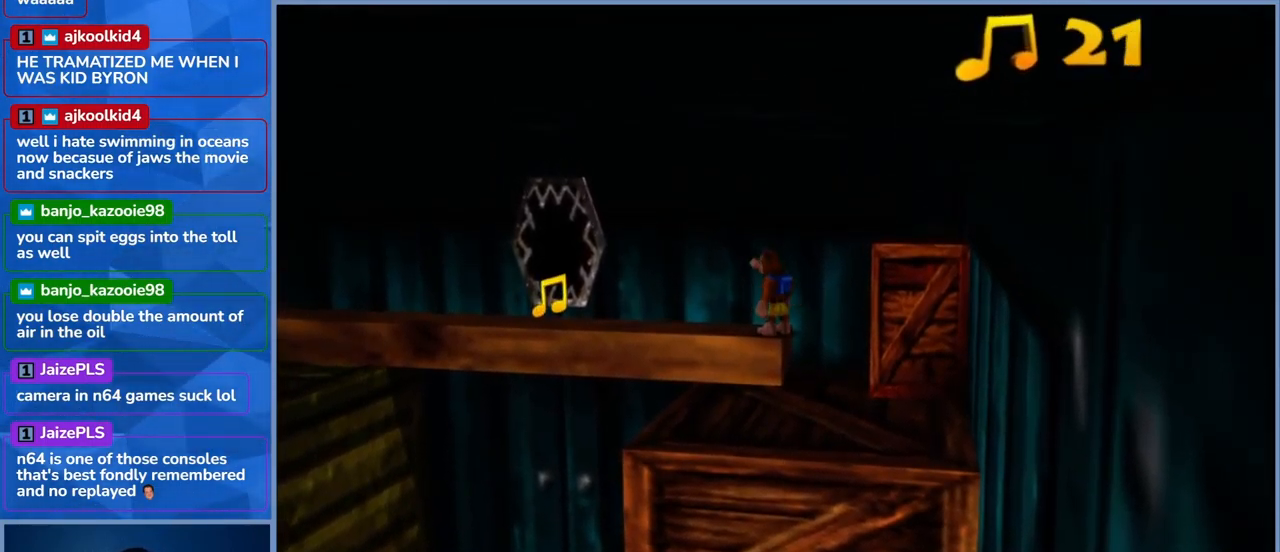
{"buttons": [], "left_stick": "center", "right_stick": "center", "events": [[50, "right_stick", "right"], [217, "right_stick", "center"]]}
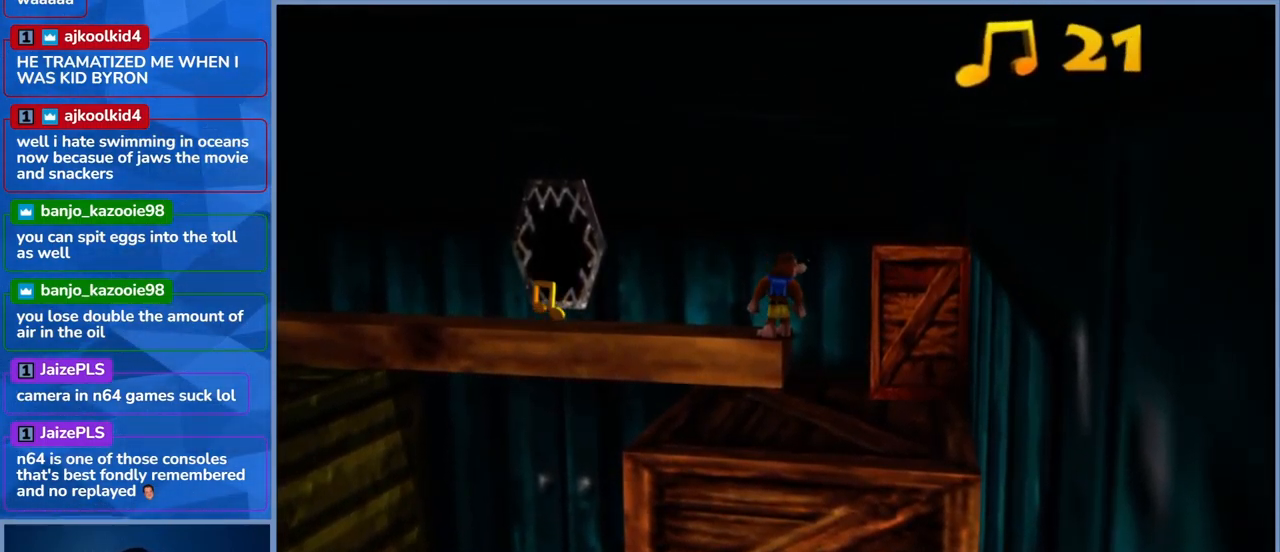
{"buttons": [], "left_stick": "center", "right_stick": "center", "events": [[100, "left_stick", "left"], [383, "left_stick", "center"]]}
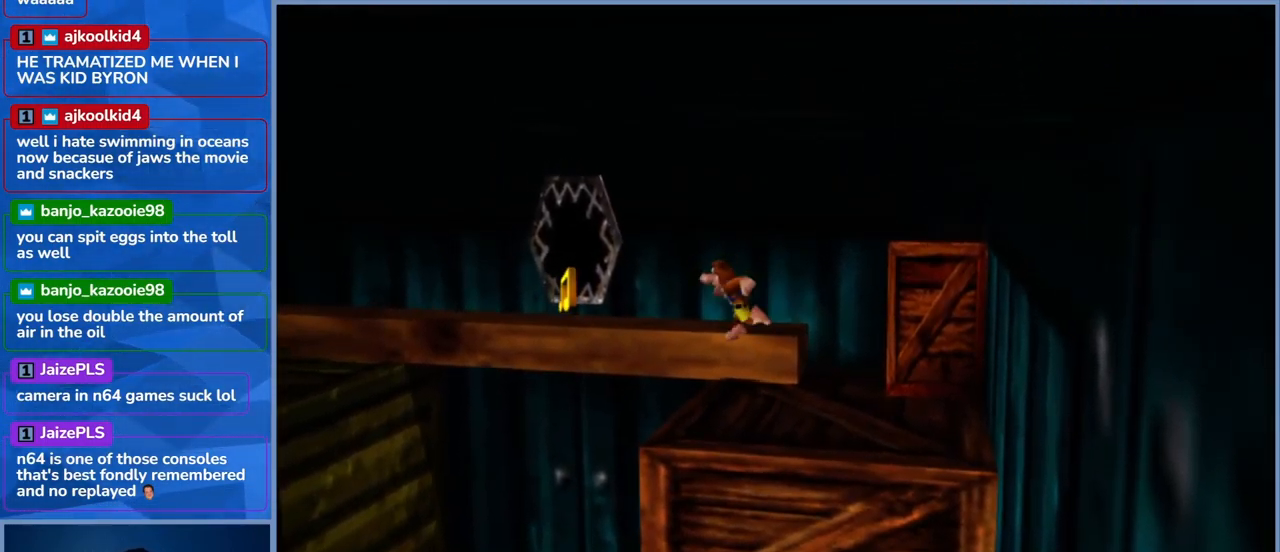
{"buttons": [], "left_stick": "right", "right_stick": "center", "events": [[167, "left_stick", "left"], [283, "left_stick", "center"], [383, "left_stick", "right"]]}
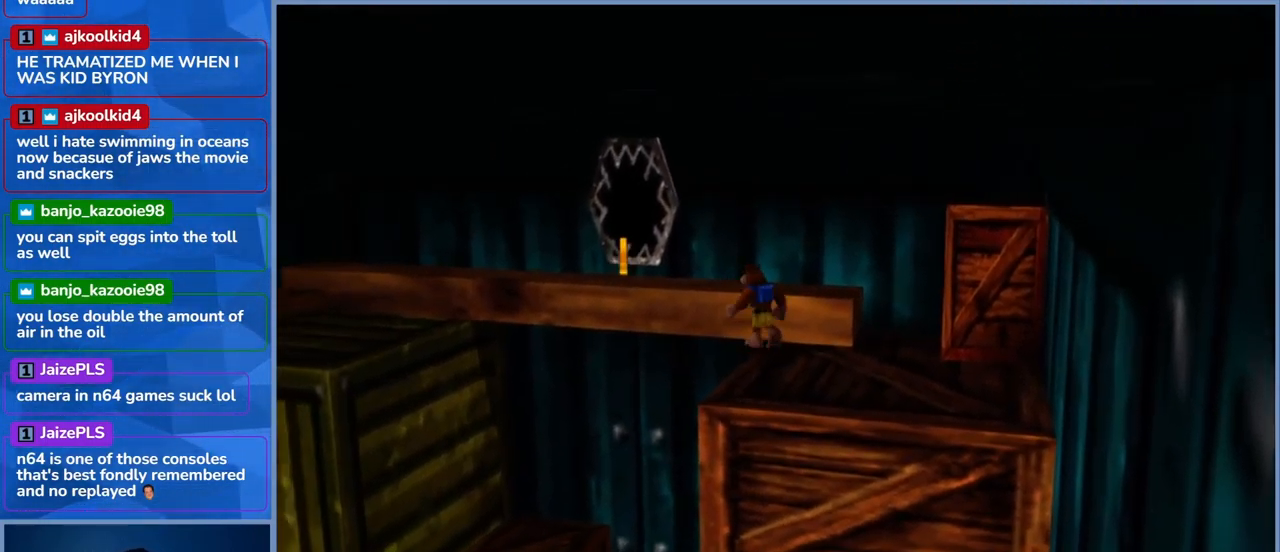
{"buttons": ["A"], "left_stick": "center", "right_stick": "center", "events": [[34, "left_stick", "center"], [367, "A", "down"], [367, "left_stick", "up"], [484, "left_stick", "center"]]}
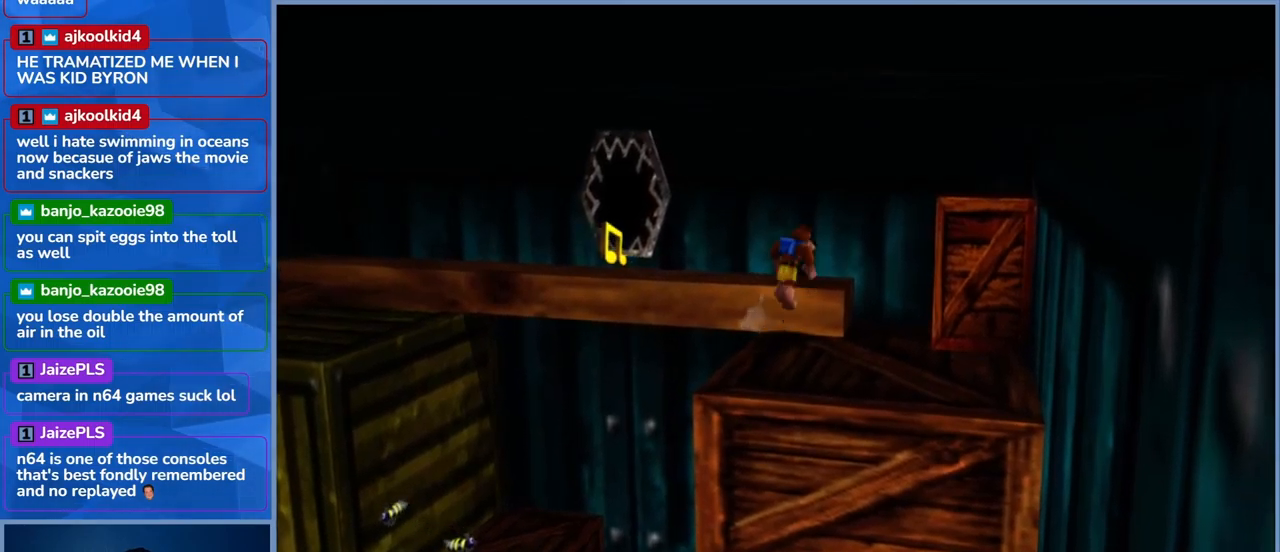
{"buttons": [], "left_stick": "center", "right_stick": "center", "events": [[17, "A", "up"]]}
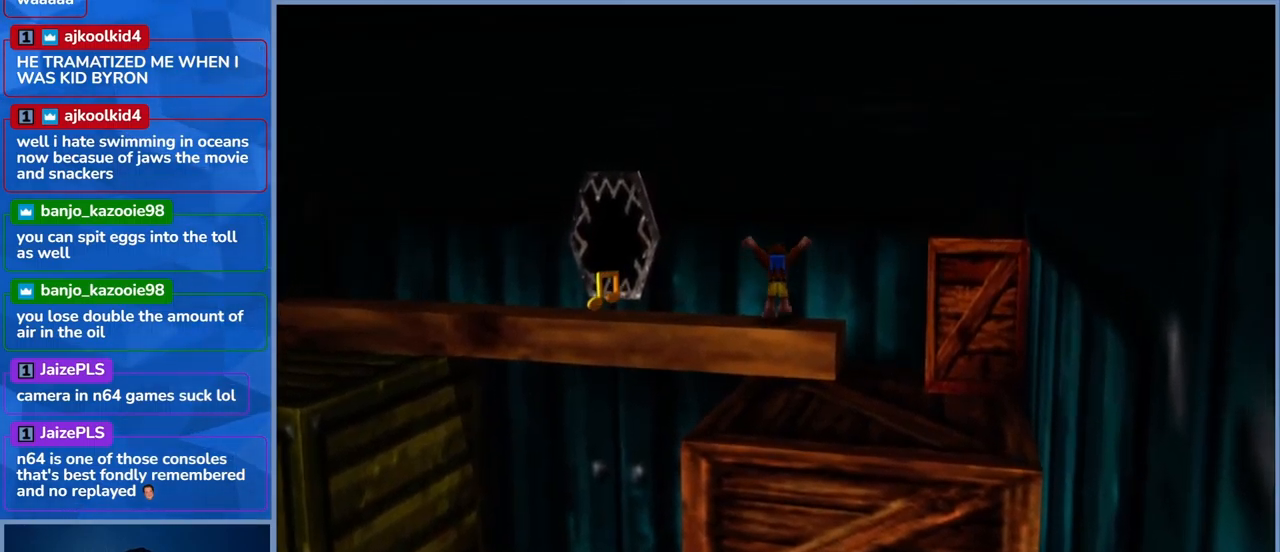
{"buttons": [], "left_stick": "center", "right_stick": "center", "events": []}
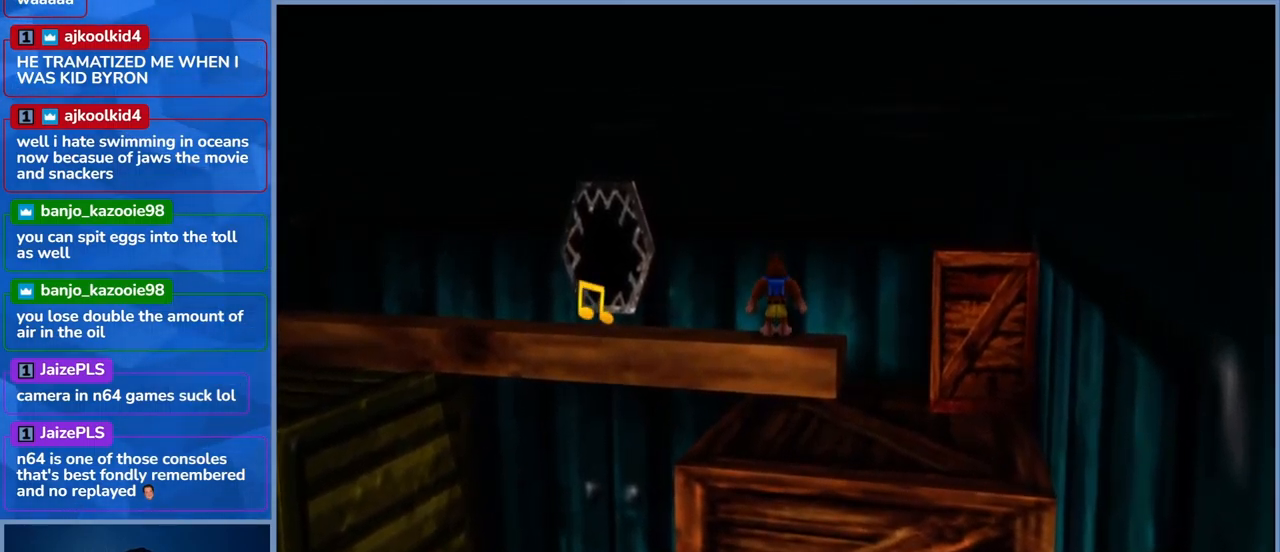
{"buttons": [], "left_stick": "center", "right_stick": "center", "events": [[134, "left_stick", "left"], [317, "left_stick", "center"]]}
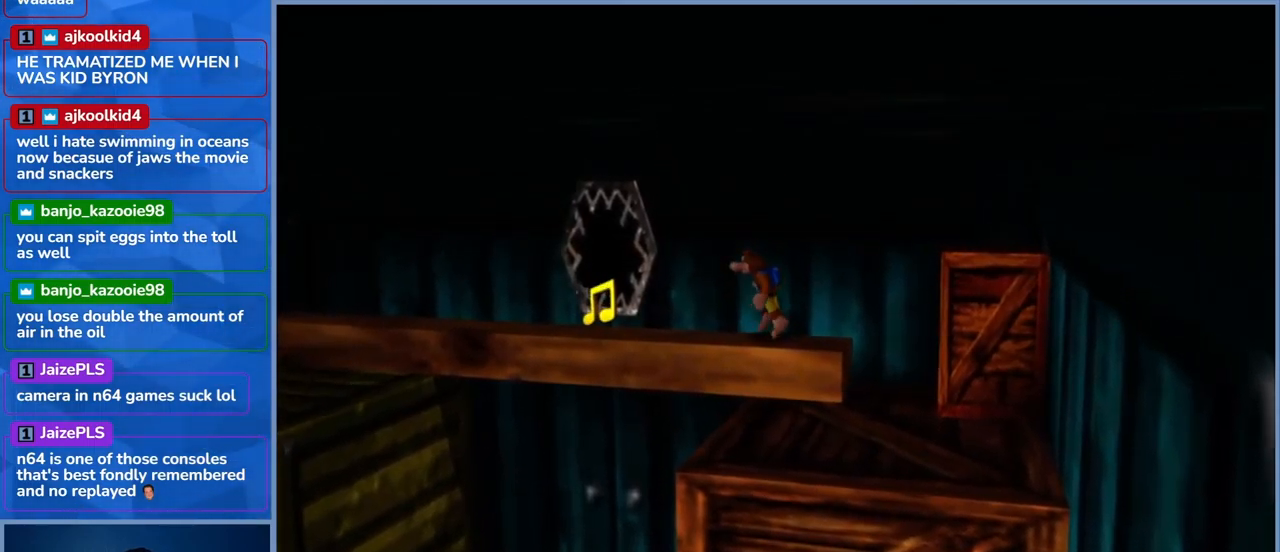
{"buttons": [], "left_stick": "left", "right_stick": "center", "events": [[150, "left_stick", "left"]]}
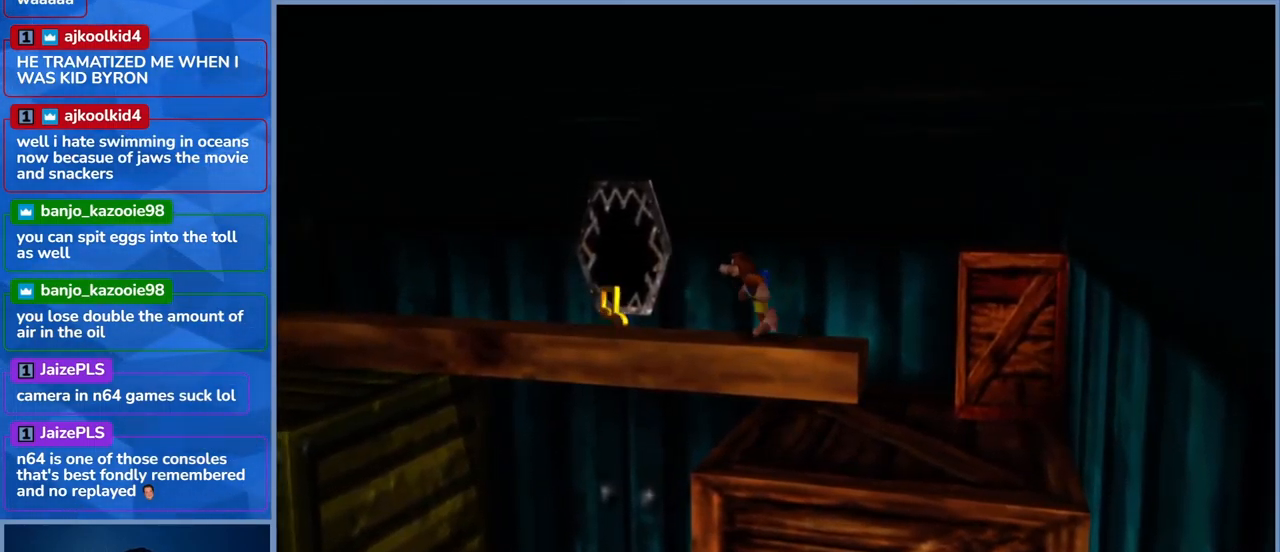
{"buttons": [], "left_stick": "center", "right_stick": "center", "events": [[250, "left_stick", "center"]]}
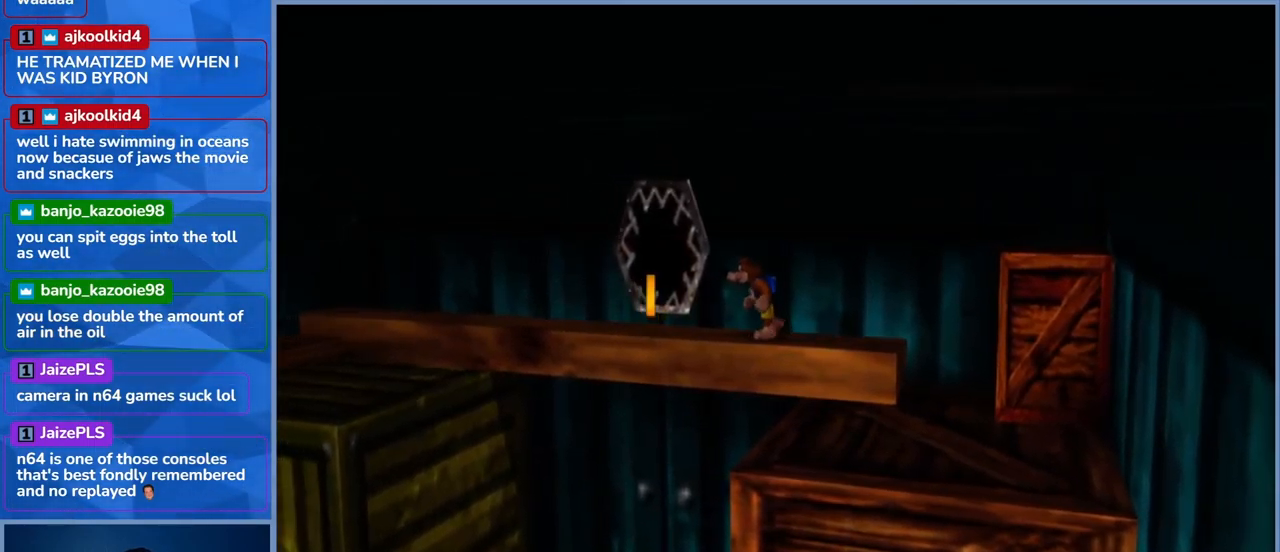
{"buttons": [], "left_stick": "left", "right_stick": "center", "events": [[234, "left_stick", "left"]]}
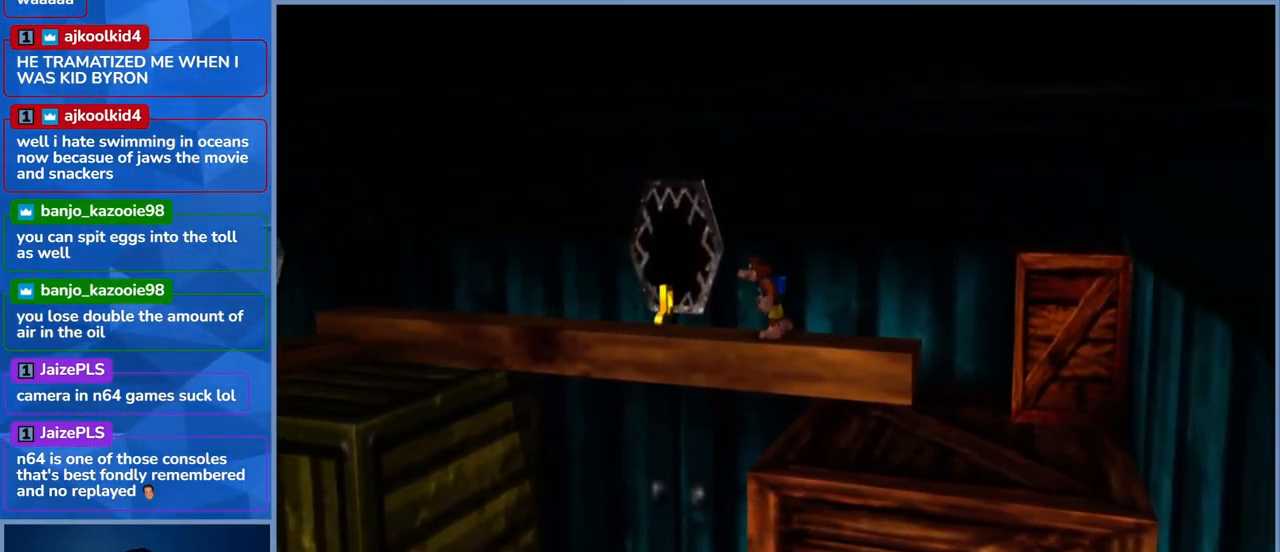
{"buttons": [], "left_stick": "up-left", "right_stick": "center", "events": [[34, "left_stick", "center"], [450, "left_stick", "up-left"]]}
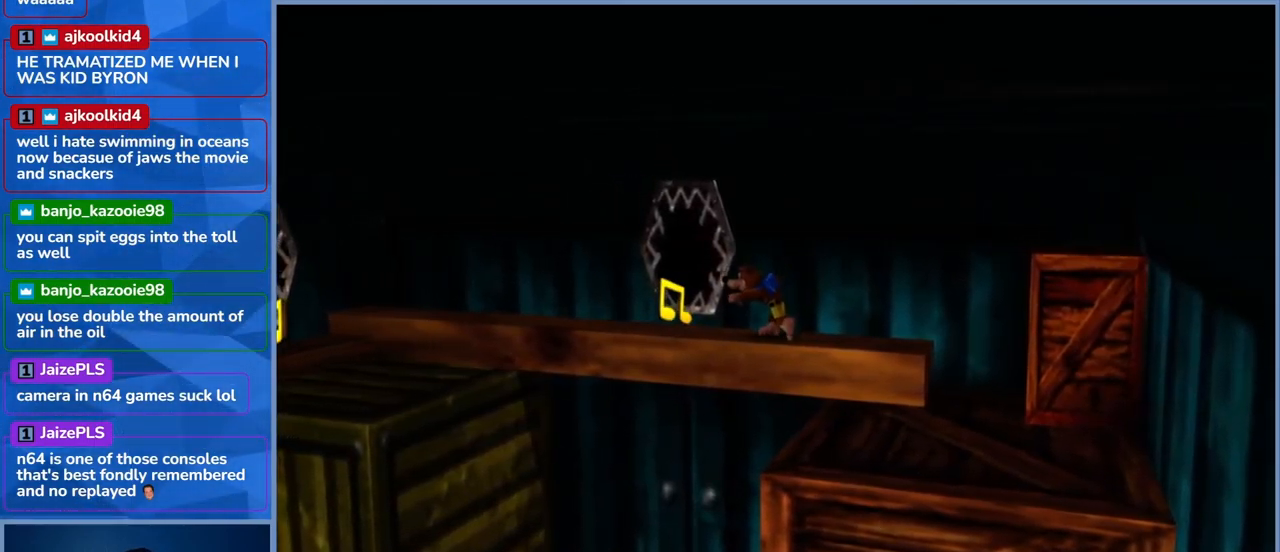
{"buttons": ["A"], "left_stick": "up-left", "right_stick": "center", "events": [[400, "A", "down"]]}
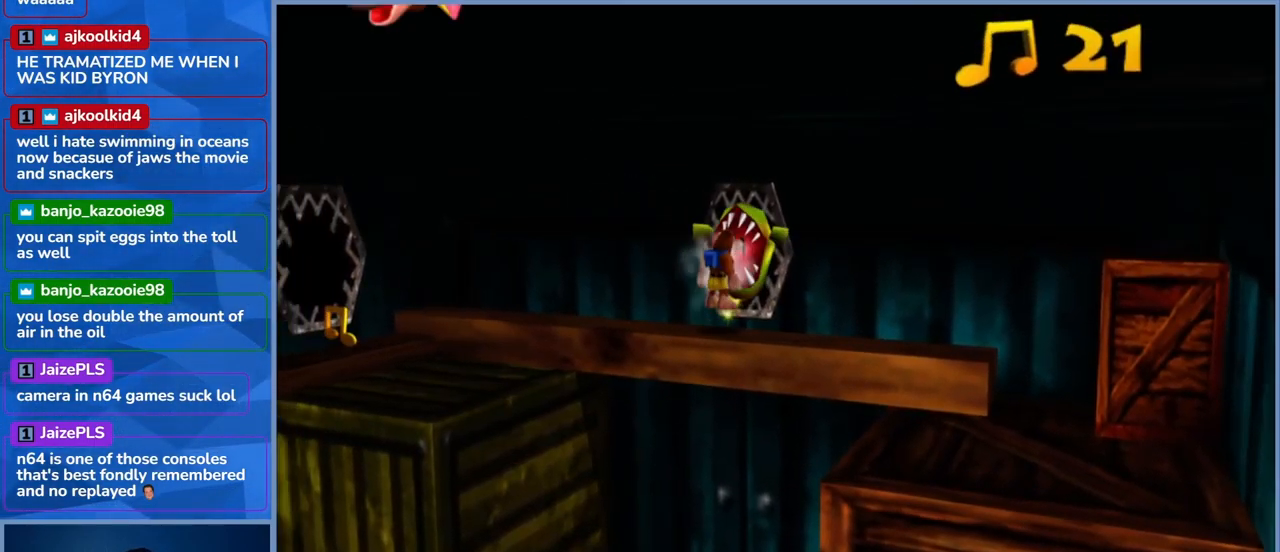
{"buttons": ["A"], "left_stick": "left", "right_stick": "center", "events": [[217, "A", "up"], [250, "left_stick", "left"], [367, "A", "down"]]}
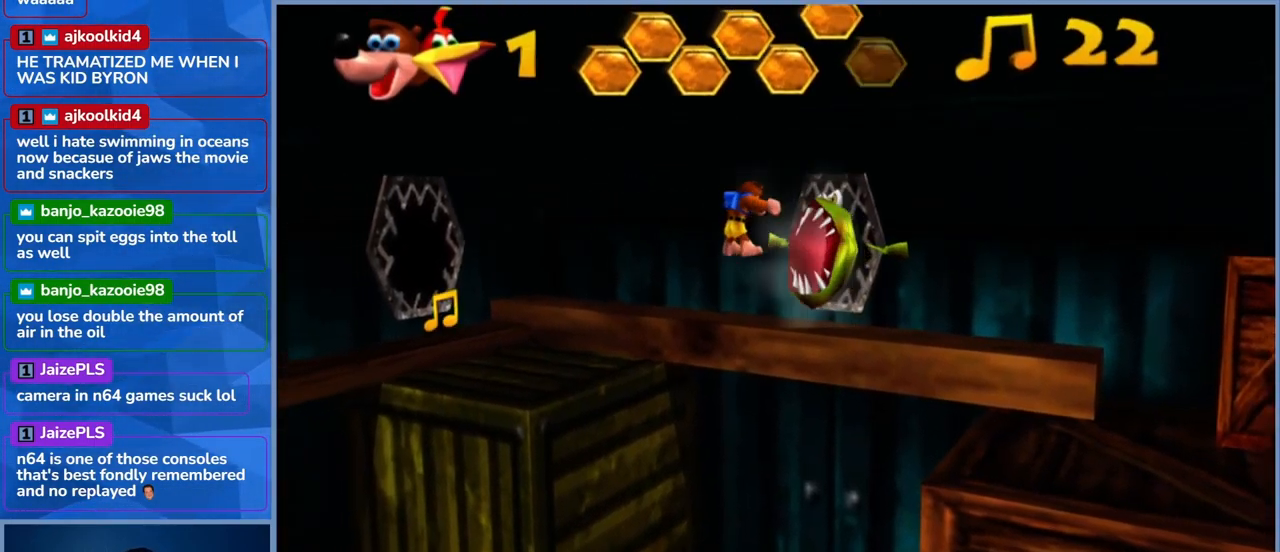
{"buttons": ["A"], "left_stick": "up-left", "right_stick": "center", "events": [[217, "left_stick", "up-left"], [284, "A", "up"], [334, "A", "down"]]}
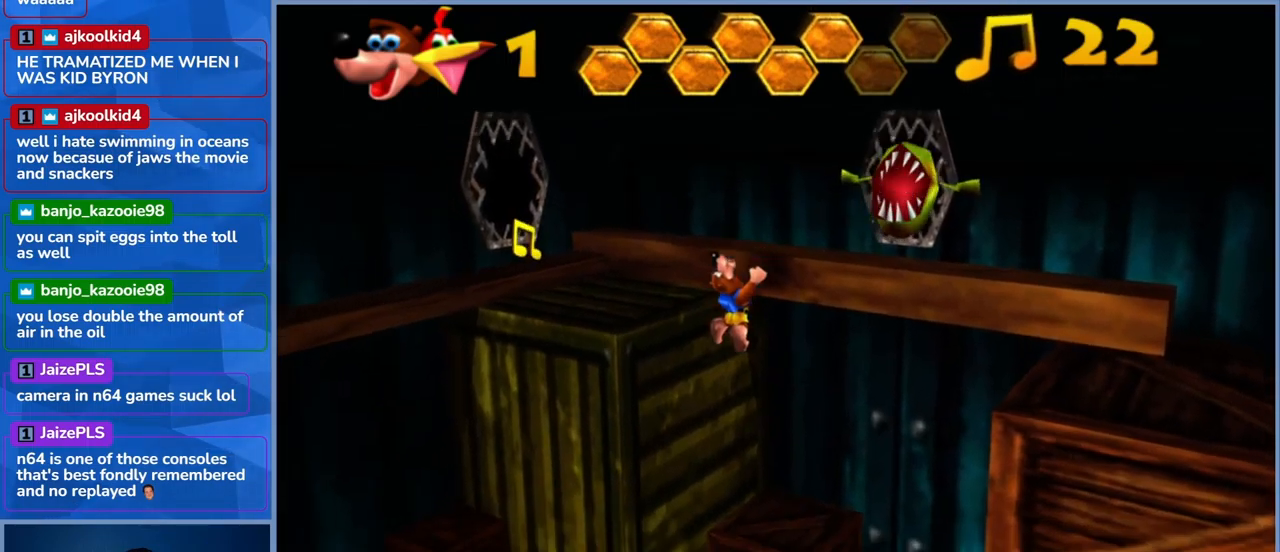
{"buttons": [], "left_stick": "down-right", "right_stick": "center", "events": [[350, "A", "up"], [400, "left_stick", "down-right"]]}
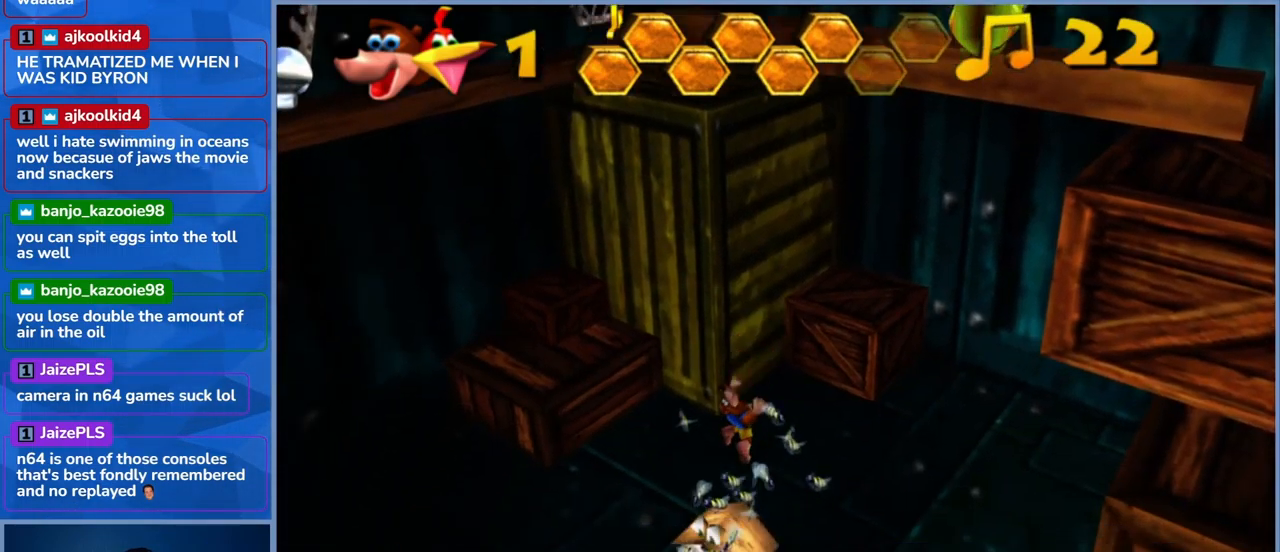
{"buttons": [], "left_stick": "right", "right_stick": "center", "events": [[167, "left_stick", "right"]]}
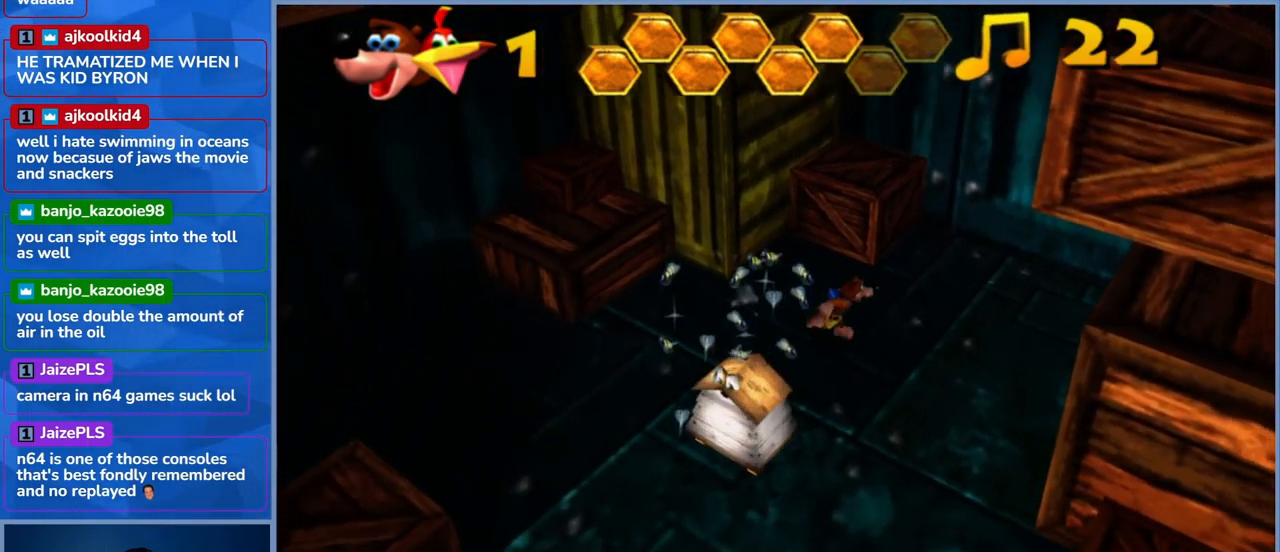
{"buttons": ["A"], "left_stick": "down", "right_stick": "center", "events": [[67, "left_stick", "down-right"], [183, "left_stick", "down"], [283, "A", "down"]]}
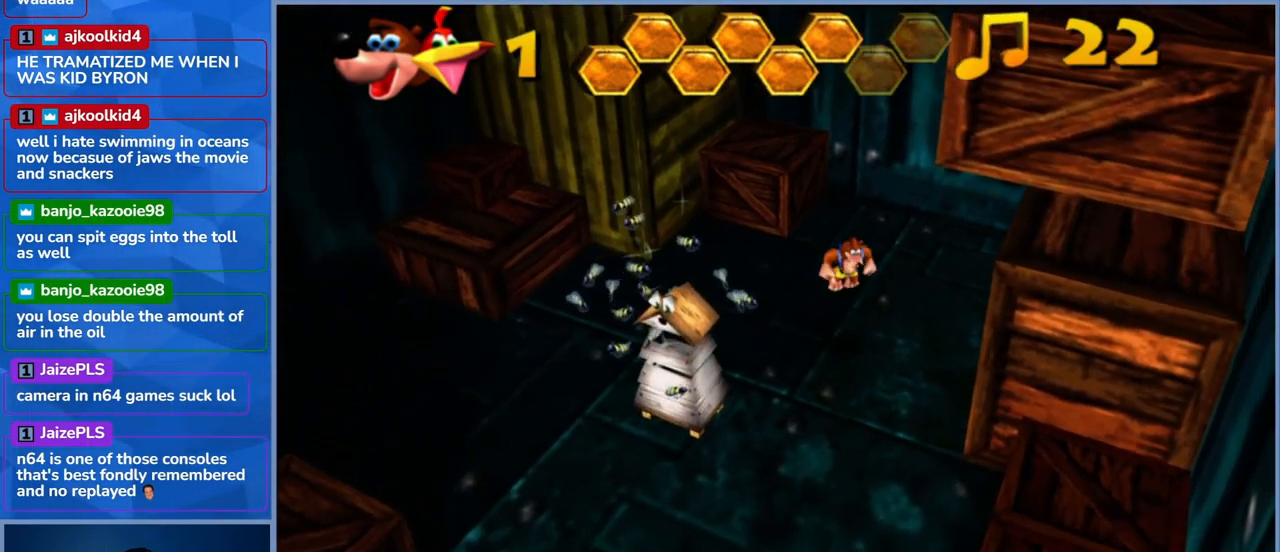
{"buttons": ["A"], "left_stick": "down-right", "right_stick": "center", "events": [[100, "left_stick", "down-right"], [117, "A", "up"], [233, "A", "down"]]}